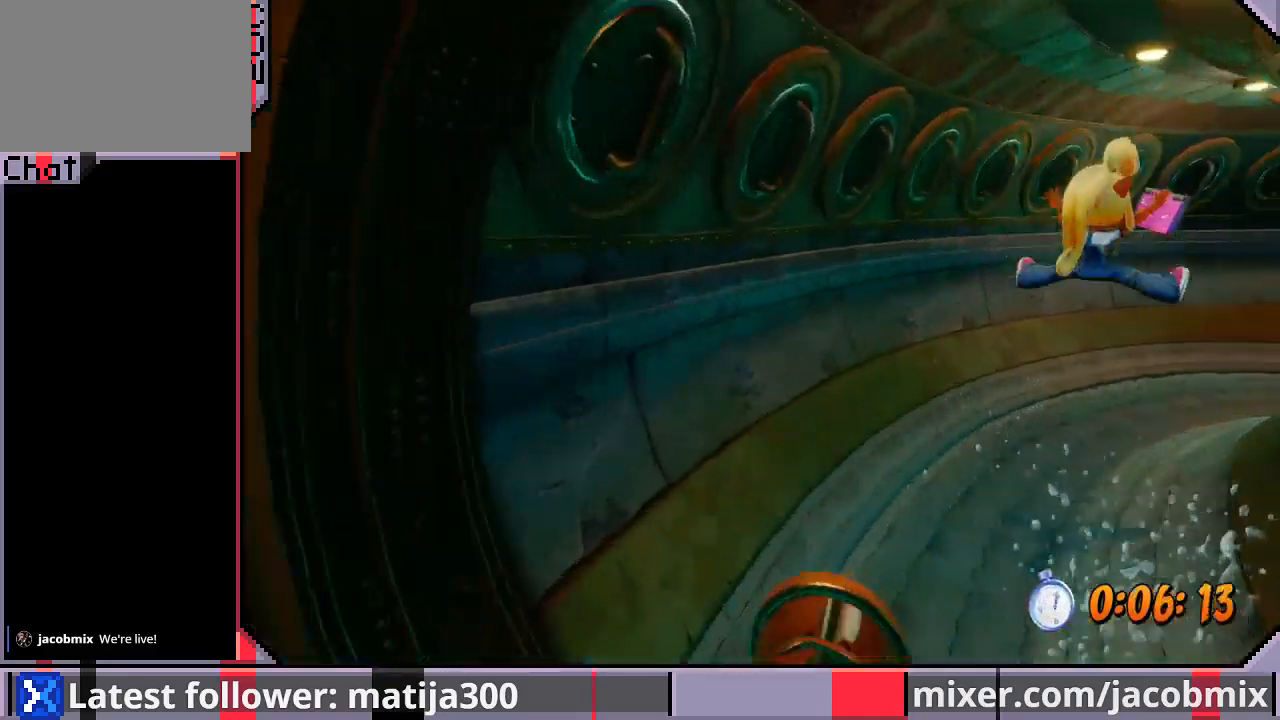
Gameplay with a controller (PlayStation layout); each line is a JSON object with the inputs held at the frame after it. "events" lists button and stick changes between this image and that frame as [ms after this image, input, new state], when the widget could be followed in between. Not read: L2 R2.
{"buttons": ["CROSS", "R1", "DPAD_UP", "DPAD_RIGHT"], "left_stick": "center", "right_stick": "center", "events": [[233, "R1", "down"], [467, "CROSS", "down"]]}
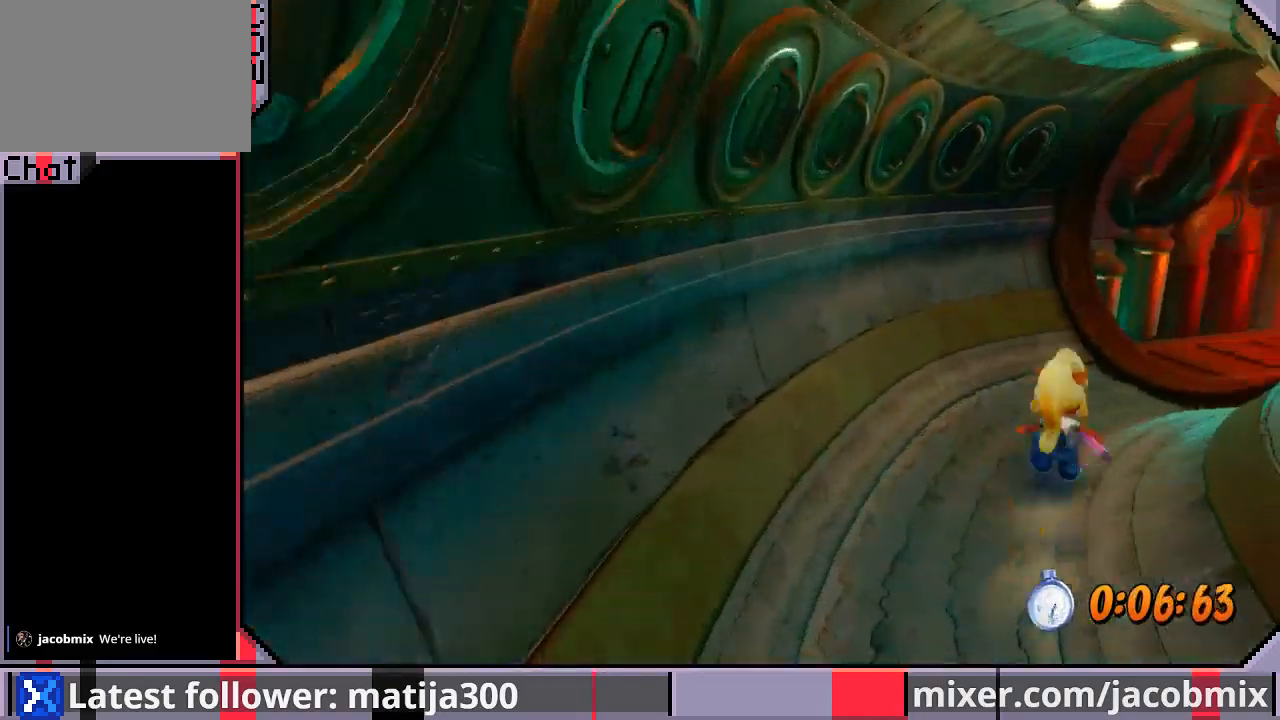
{"buttons": ["DPAD_UP"], "left_stick": "center", "right_stick": "center", "events": [[333, "CROSS", "up"], [333, "R1", "up"], [500, "DPAD_RIGHT", "up"]]}
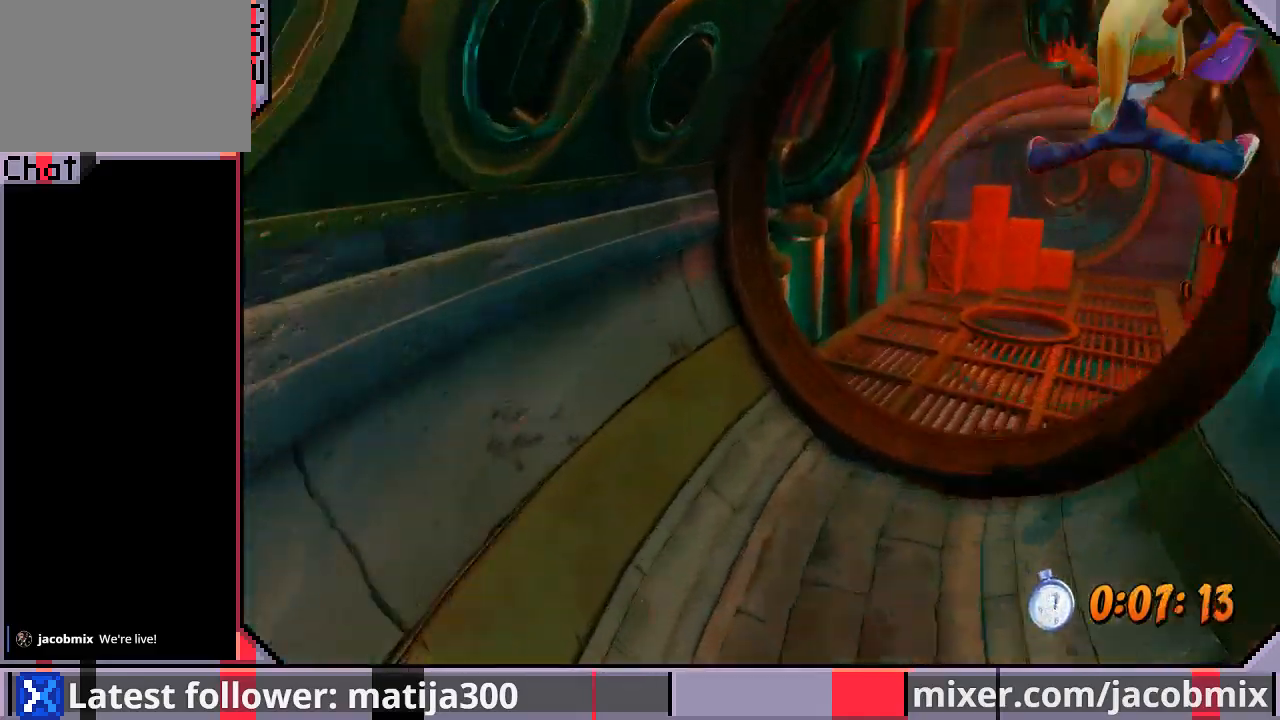
{"buttons": ["DPAD_UP"], "left_stick": "center", "right_stick": "center", "events": [[300, "R1", "down"], [367, "CROSS", "down"], [433, "R1", "up"], [500, "CROSS", "up"]]}
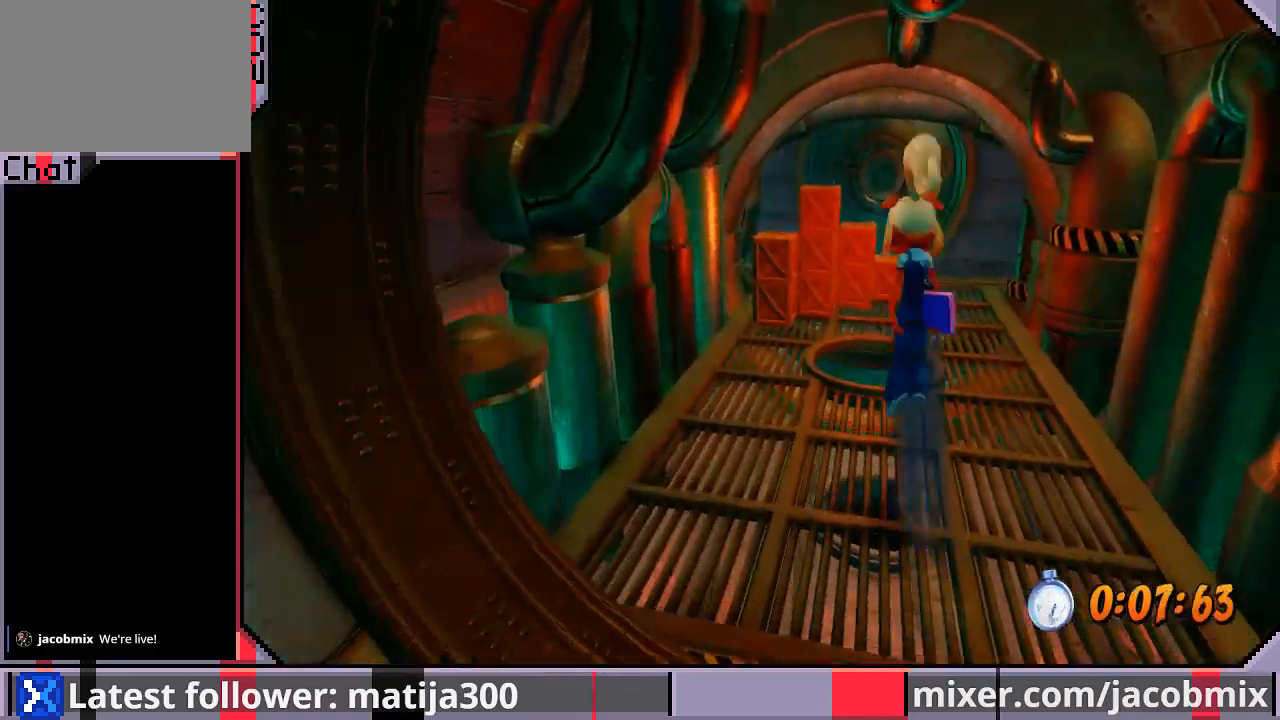
{"buttons": ["DPAD_UP"], "left_stick": "center", "right_stick": "center", "events": []}
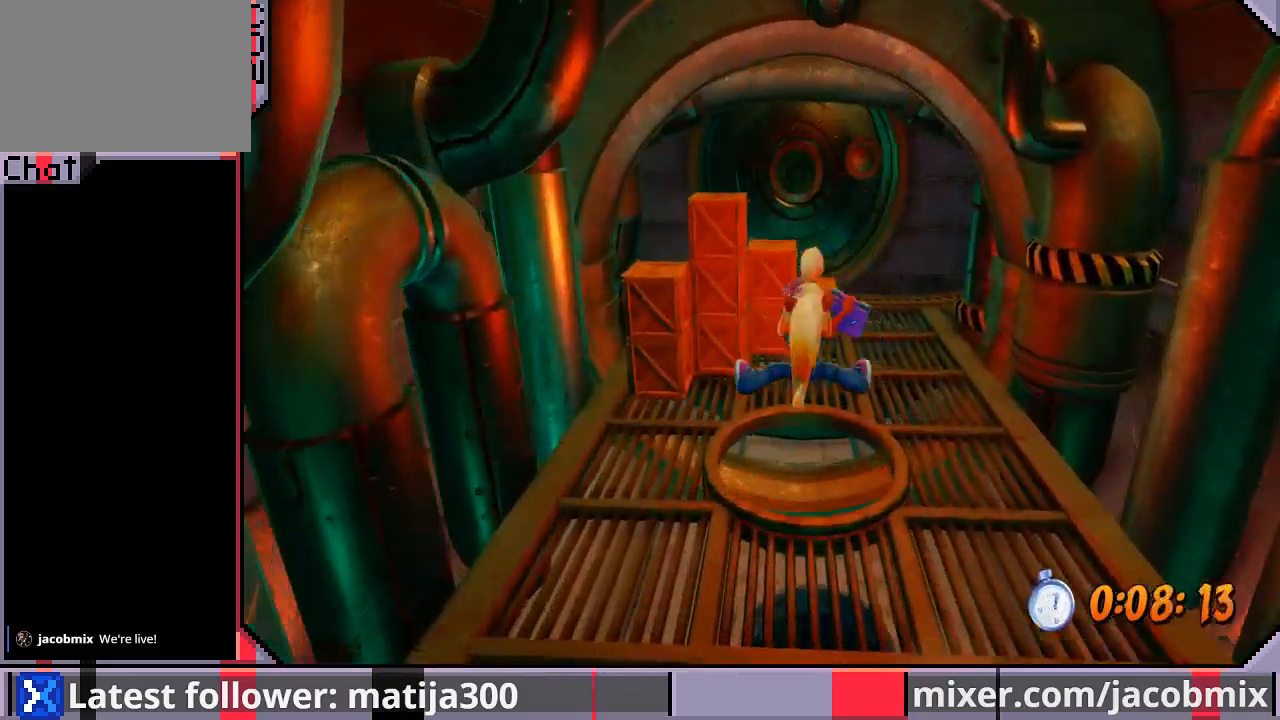
{"buttons": ["DPAD_UP"], "left_stick": "center", "right_stick": "center", "events": [[167, "DPAD_UP", "up"], [367, "DPAD_UP", "down"]]}
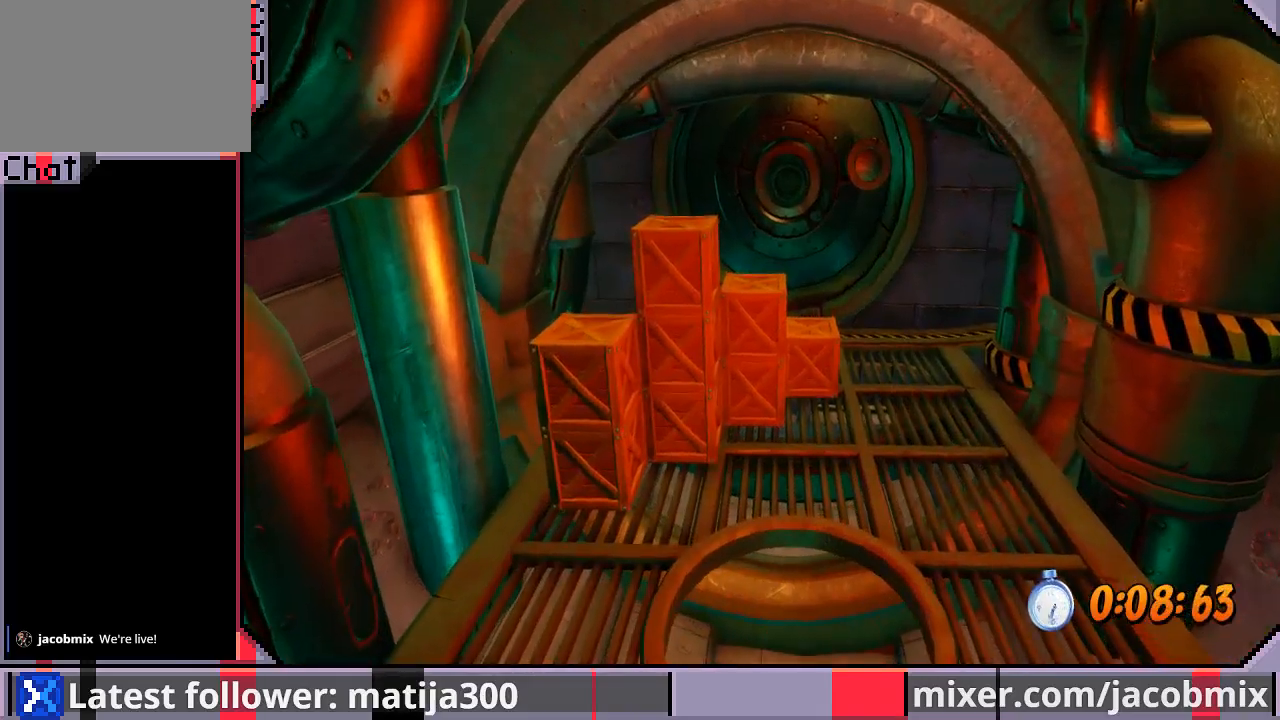
{"buttons": ["DPAD_UP"], "left_stick": "center", "right_stick": "center", "events": []}
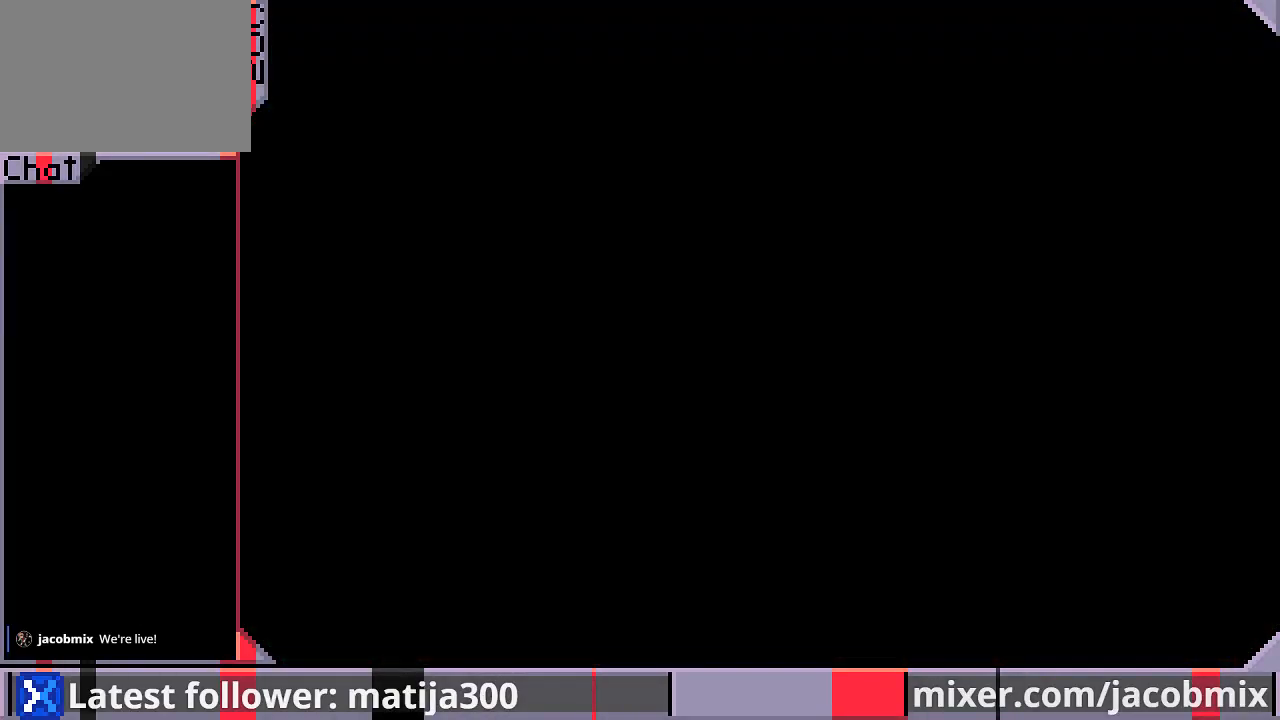
{"buttons": ["DPAD_UP"], "left_stick": "center", "right_stick": "center", "events": []}
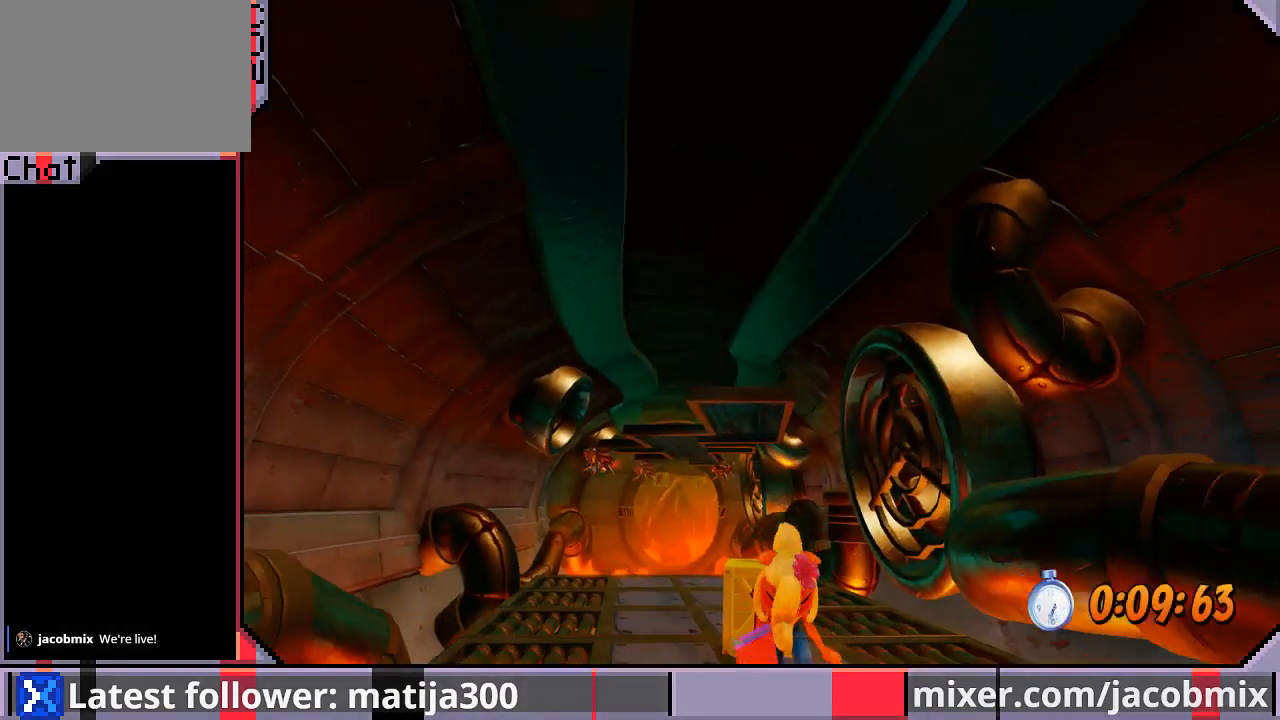
{"buttons": ["DPAD_UP"], "left_stick": "center", "right_stick": "center", "events": []}
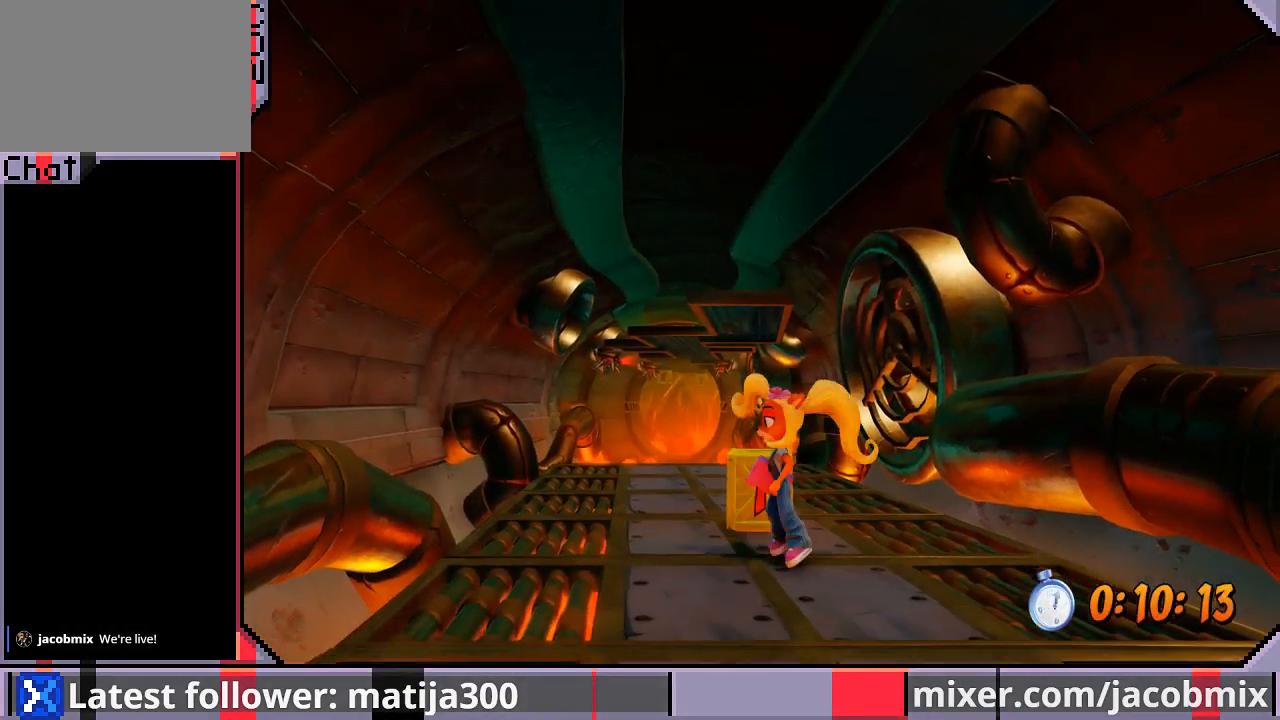
{"buttons": ["DPAD_UP", "DPAD_LEFT"], "left_stick": "center", "right_stick": "center", "events": [[67, "R1", "down"], [167, "CROSS", "down"], [200, "SQUARE", "down"], [267, "SQUARE", "up"], [300, "CROSS", "up"], [300, "DPAD_LEFT", "down"], [300, "R1", "up"]]}
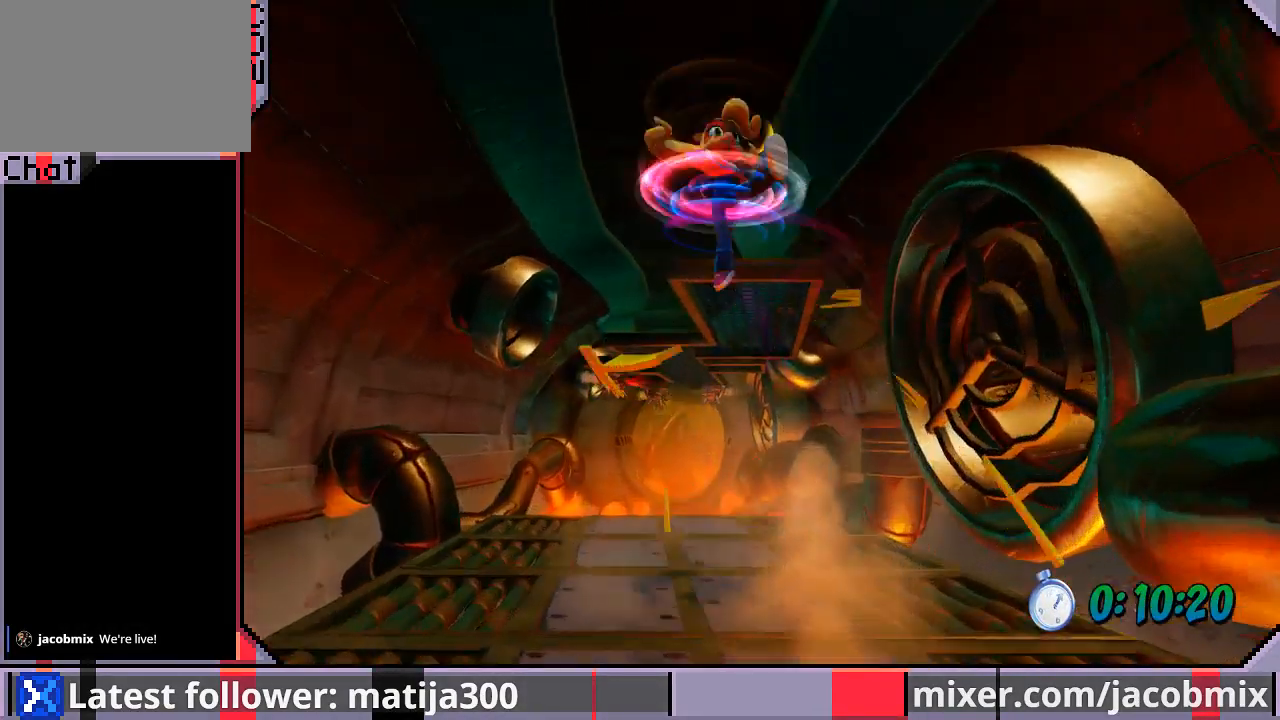
{"buttons": ["DPAD_UP"], "left_stick": "center", "right_stick": "center", "events": [[100, "DPAD_LEFT", "up"]]}
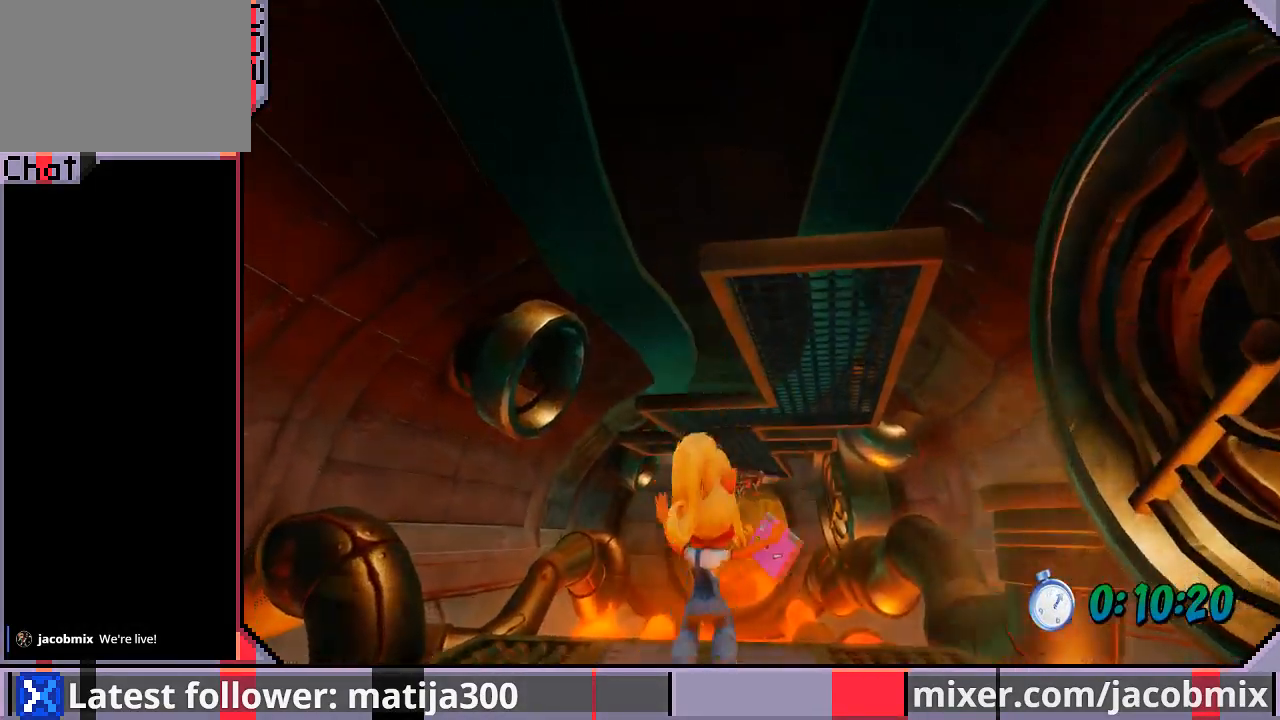
{"buttons": ["R1", "DPAD_UP"], "left_stick": "center", "right_stick": "center", "events": [[467, "R1", "down"]]}
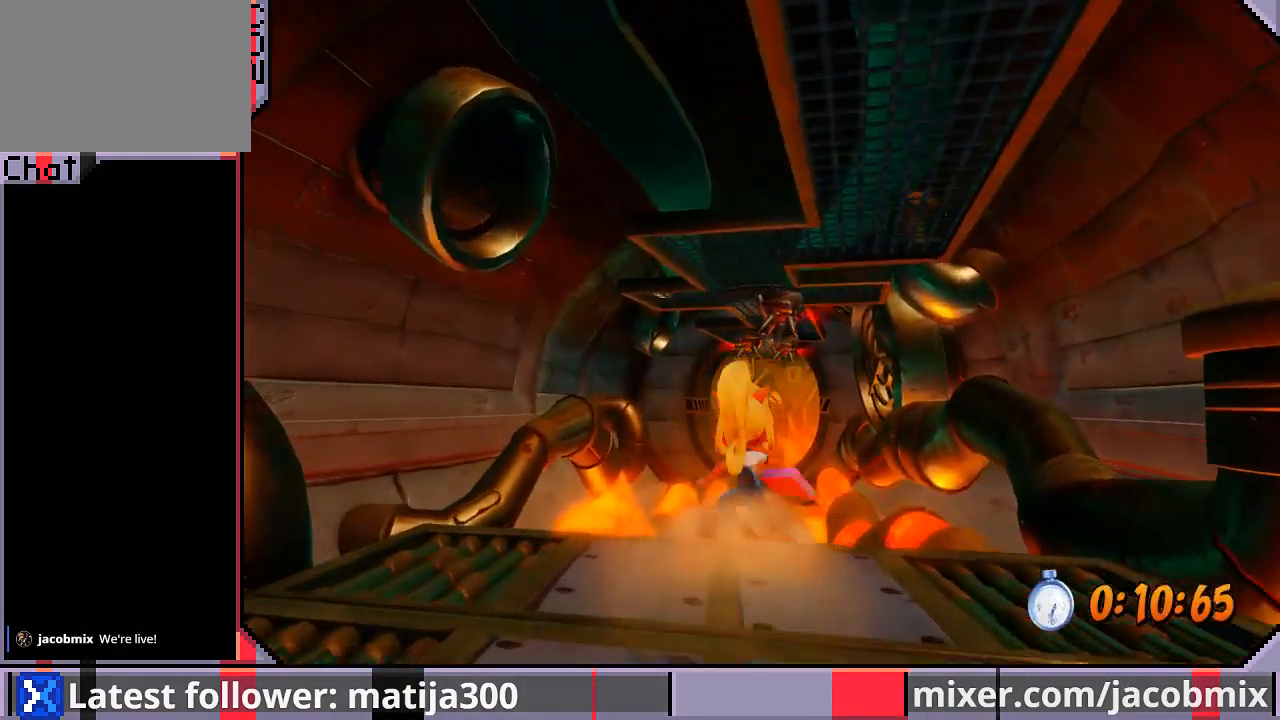
{"buttons": ["DPAD_UP"], "left_stick": "center", "right_stick": "center", "events": [[100, "CROSS", "down"], [233, "R1", "up"], [300, "CROSS", "up"]]}
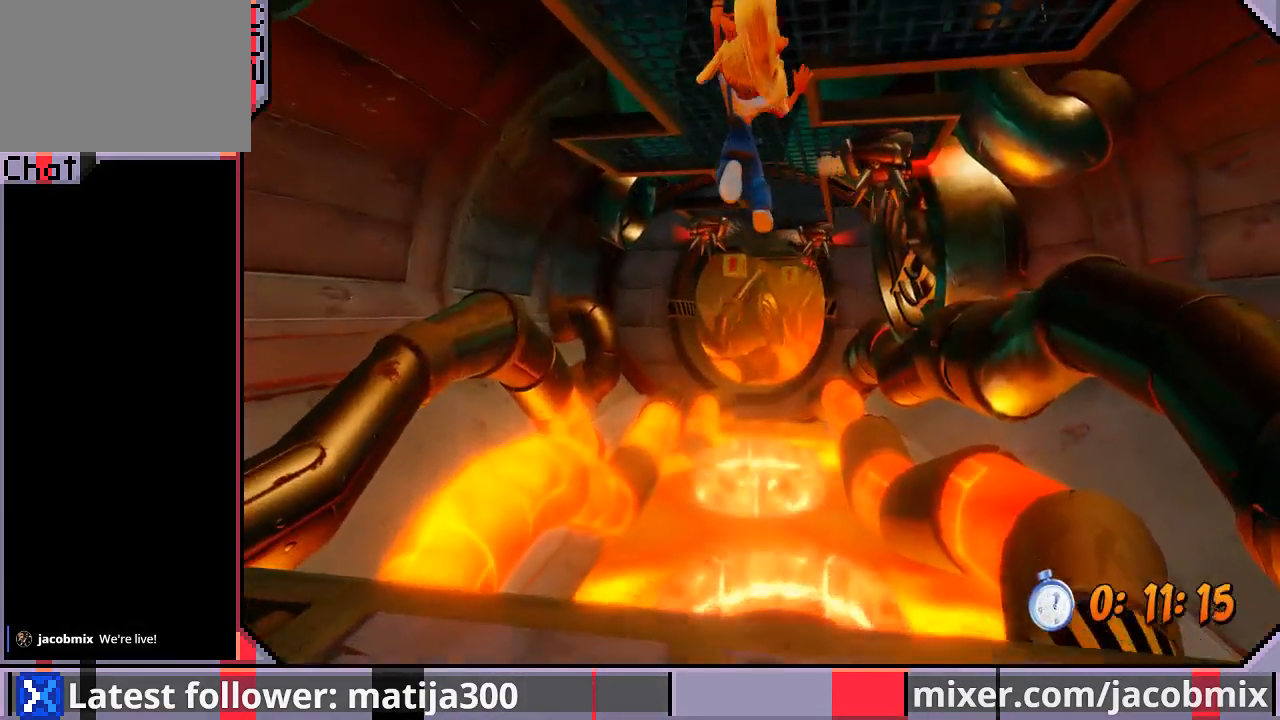
{"buttons": ["DPAD_UP"], "left_stick": "center", "right_stick": "center", "events": []}
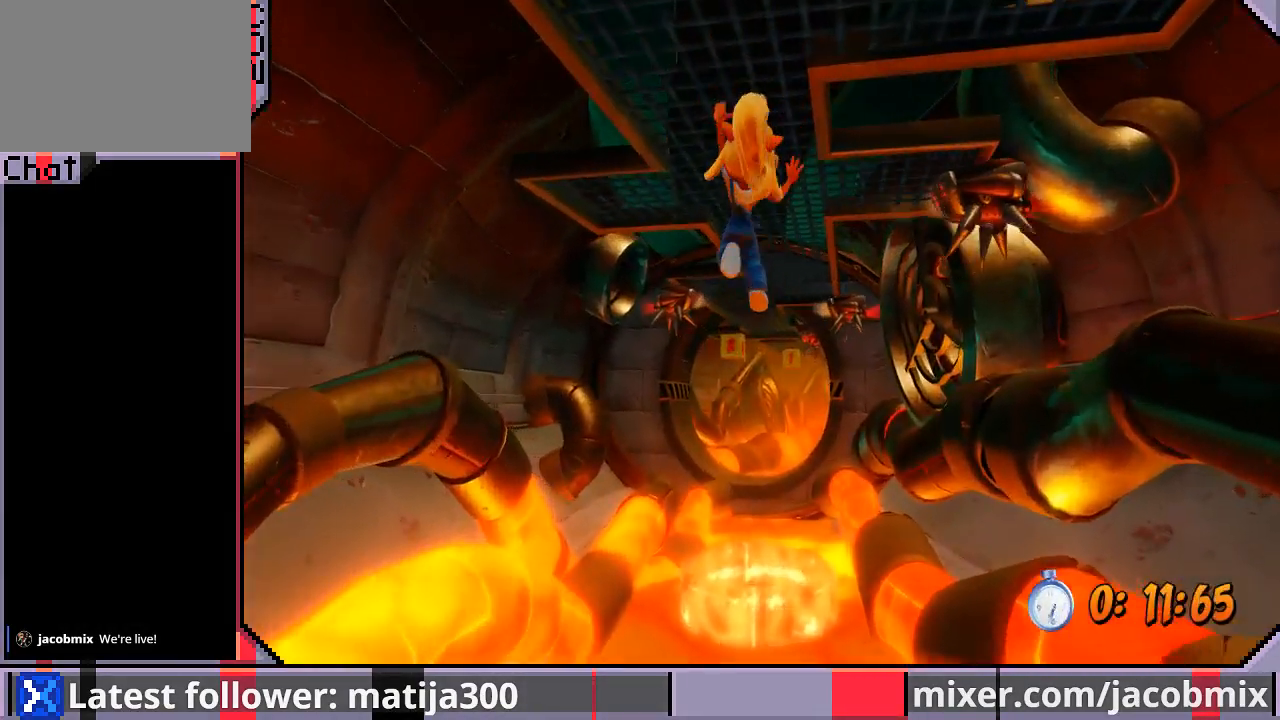
{"buttons": ["DPAD_UP"], "left_stick": "center", "right_stick": "center", "events": []}
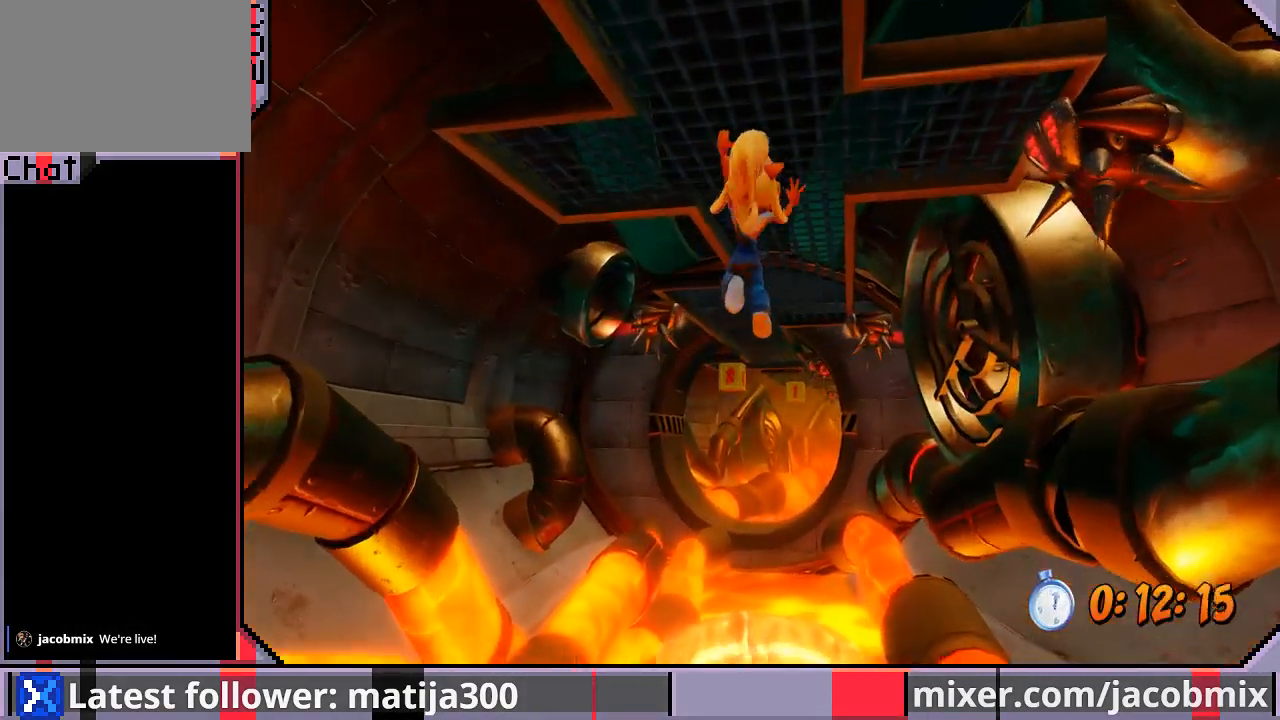
{"buttons": ["DPAD_UP"], "left_stick": "center", "right_stick": "center", "events": []}
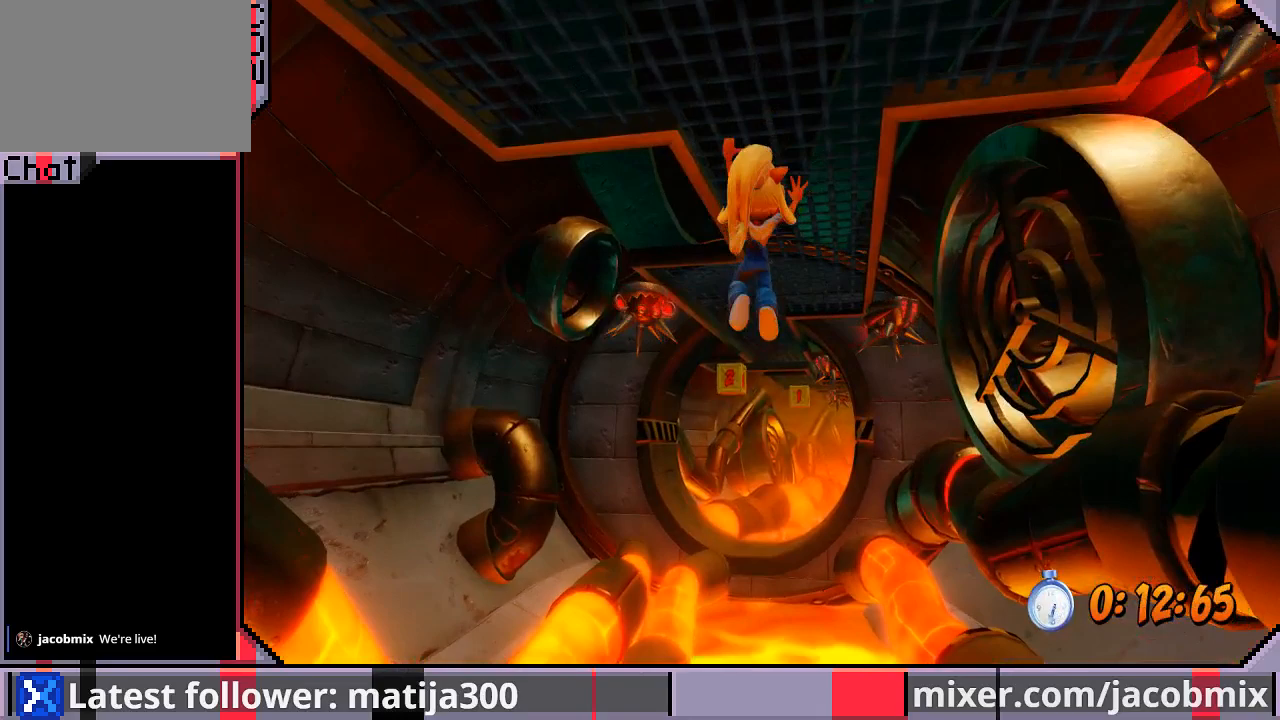
{"buttons": ["DPAD_UP"], "left_stick": "center", "right_stick": "center", "events": [[33, "DPAD_RIGHT", "down"], [67, "DPAD_RIGHT", "up"], [300, "DPAD_RIGHT", "down"], [400, "DPAD_RIGHT", "up"]]}
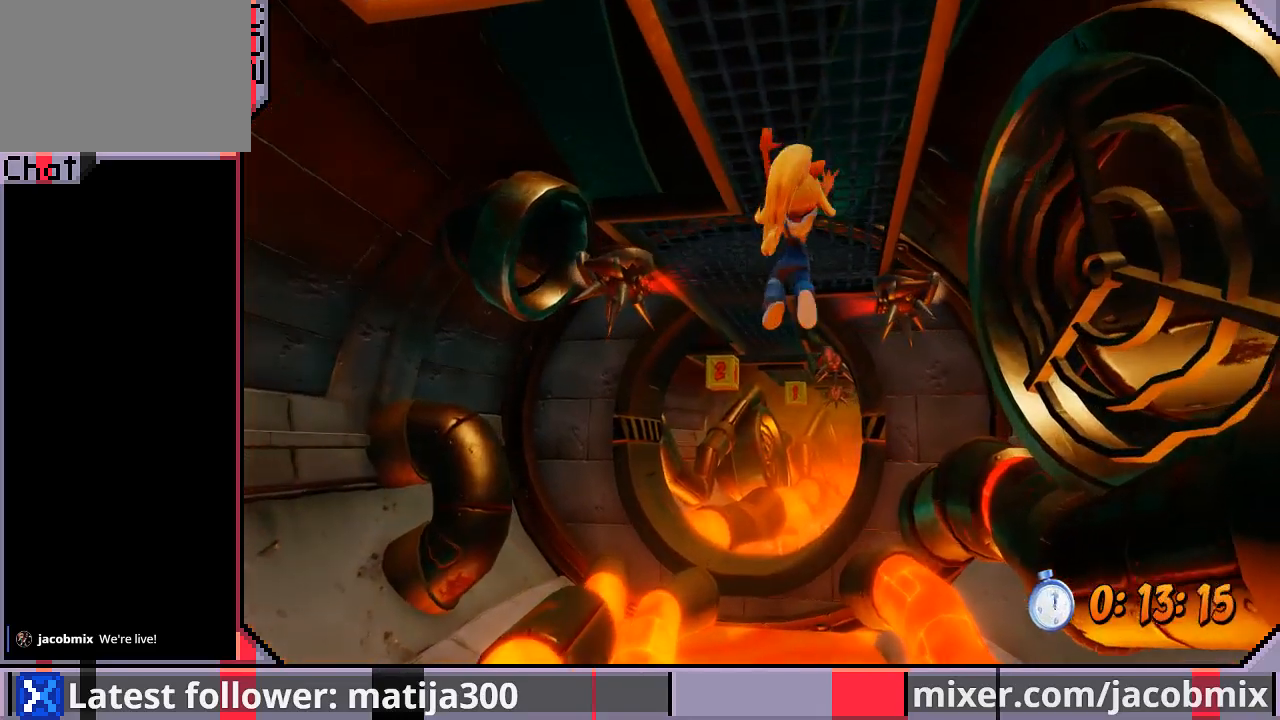
{"buttons": ["DPAD_UP"], "left_stick": "center", "right_stick": "center", "events": [[333, "DPAD_LEFT", "down"], [467, "DPAD_LEFT", "up"]]}
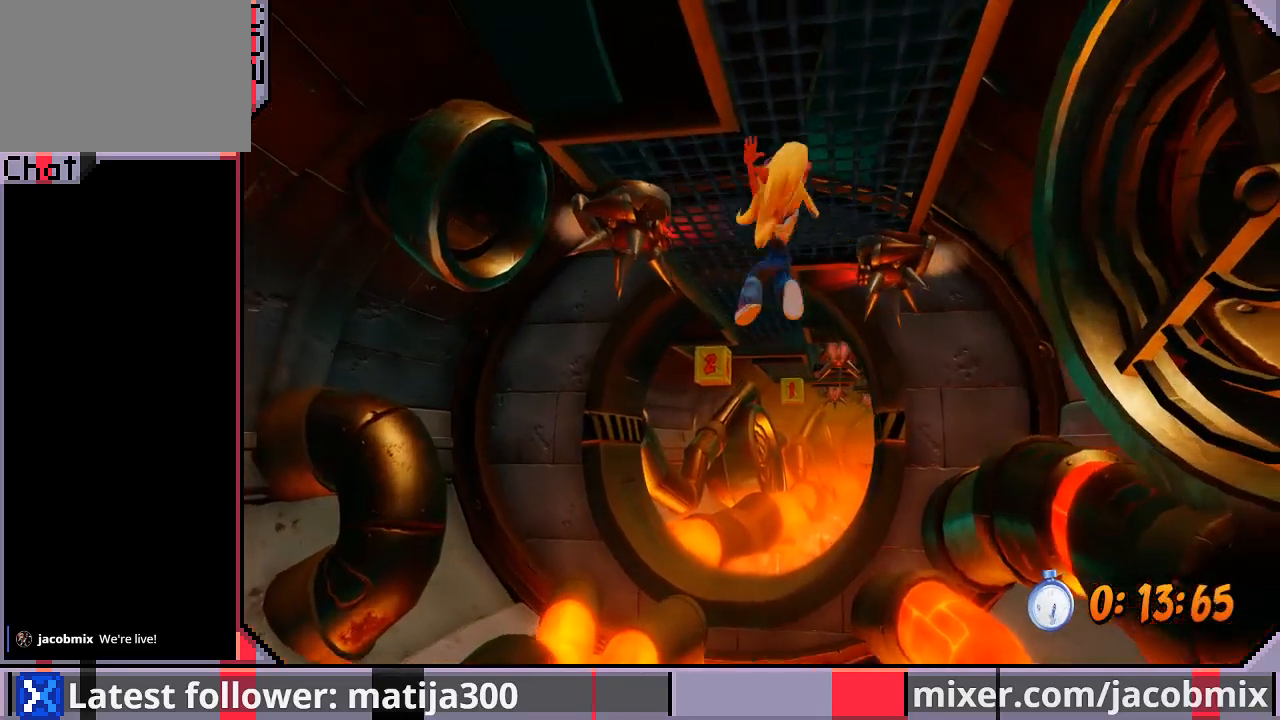
{"buttons": ["DPAD_UP", "DPAD_LEFT"], "left_stick": "center", "right_stick": "center", "events": [[300, "DPAD_LEFT", "down"]]}
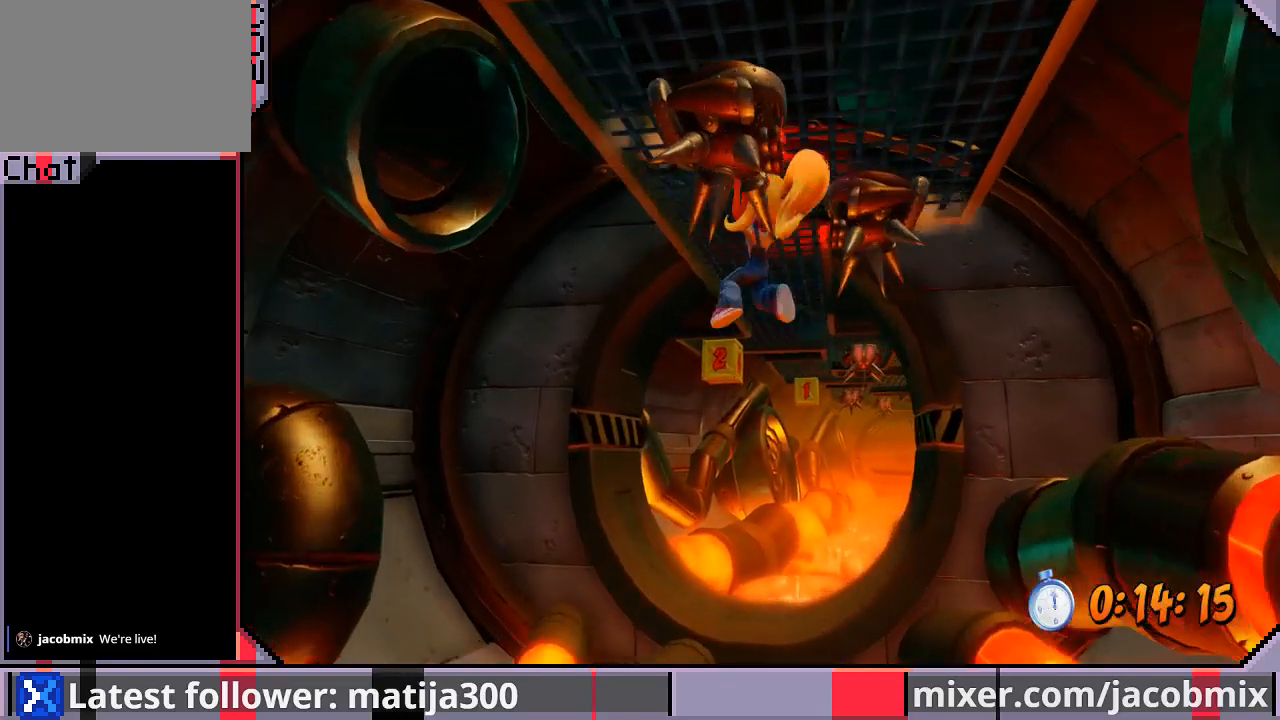
{"buttons": ["DPAD_UP"], "left_stick": "center", "right_stick": "center", "events": [[233, "DPAD_LEFT", "up"]]}
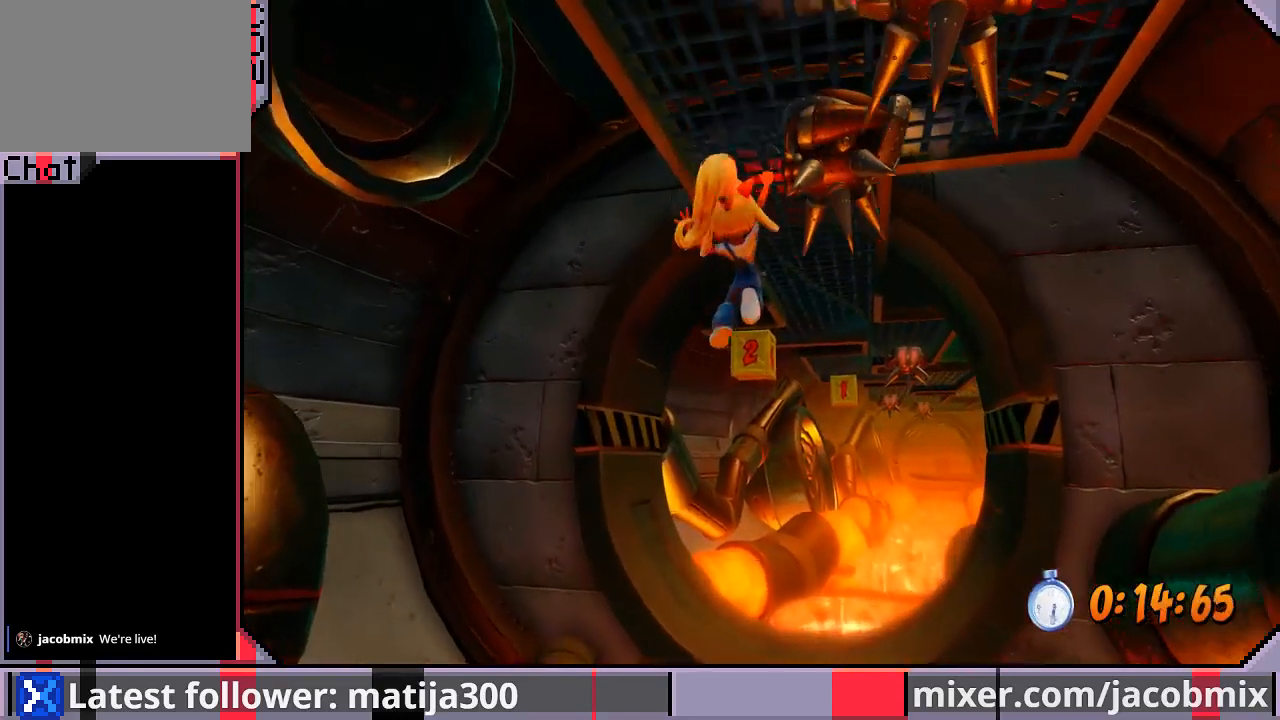
{"buttons": ["DPAD_UP", "DPAD_RIGHT"], "left_stick": "center", "right_stick": "center", "events": [[433, "DPAD_RIGHT", "down"]]}
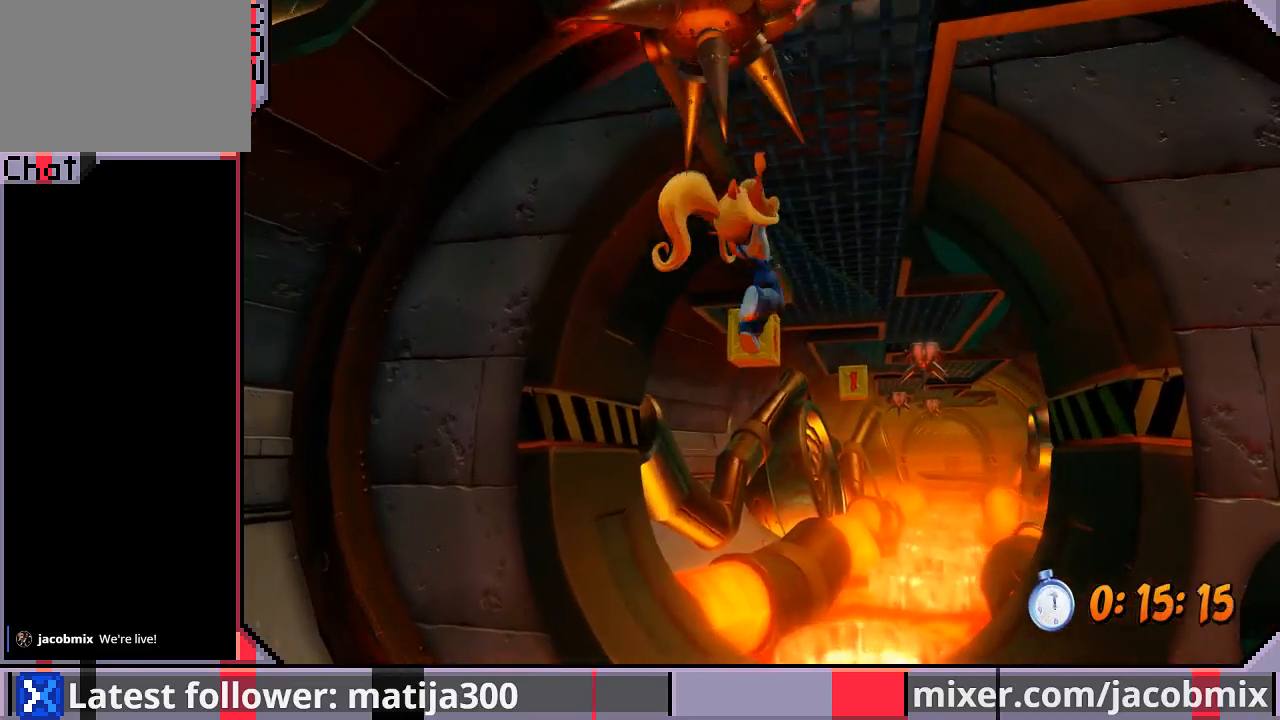
{"buttons": ["DPAD_UP", "DPAD_RIGHT"], "left_stick": "center", "right_stick": "center", "events": [[167, "DPAD_RIGHT", "up"], [367, "DPAD_RIGHT", "down"]]}
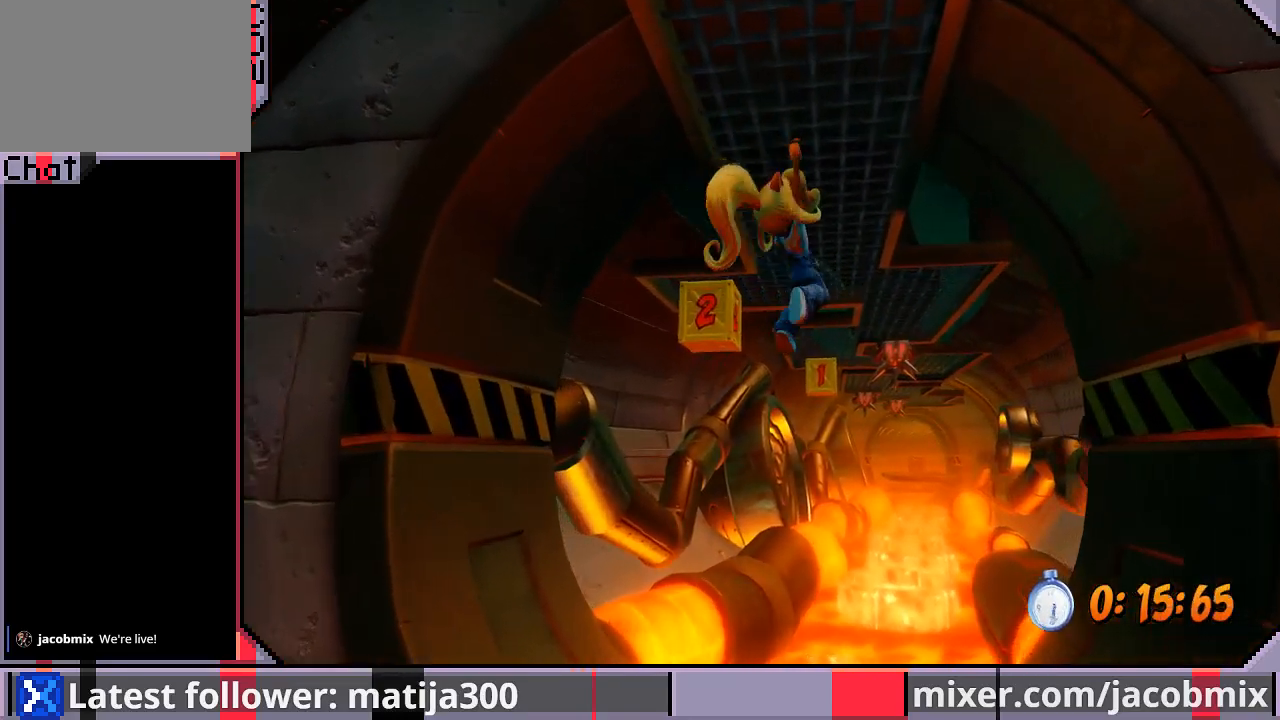
{"buttons": ["DPAD_UP"], "left_stick": "center", "right_stick": "center", "events": [[33, "DPAD_RIGHT", "up"]]}
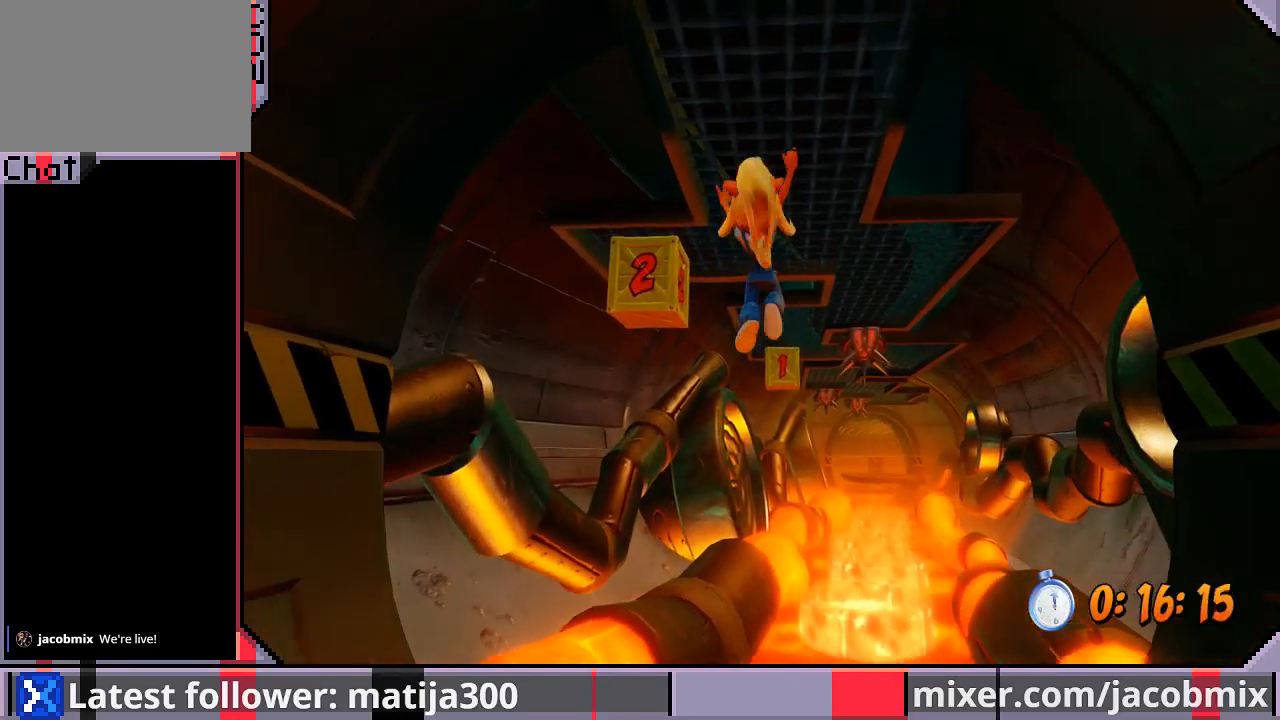
{"buttons": ["DPAD_UP", "DPAD_RIGHT"], "left_stick": "center", "right_stick": "center", "events": [[33, "DPAD_LEFT", "down"], [333, "SQUARE", "down"], [400, "DPAD_LEFT", "up"], [400, "SQUARE", "up"], [467, "DPAD_RIGHT", "down"]]}
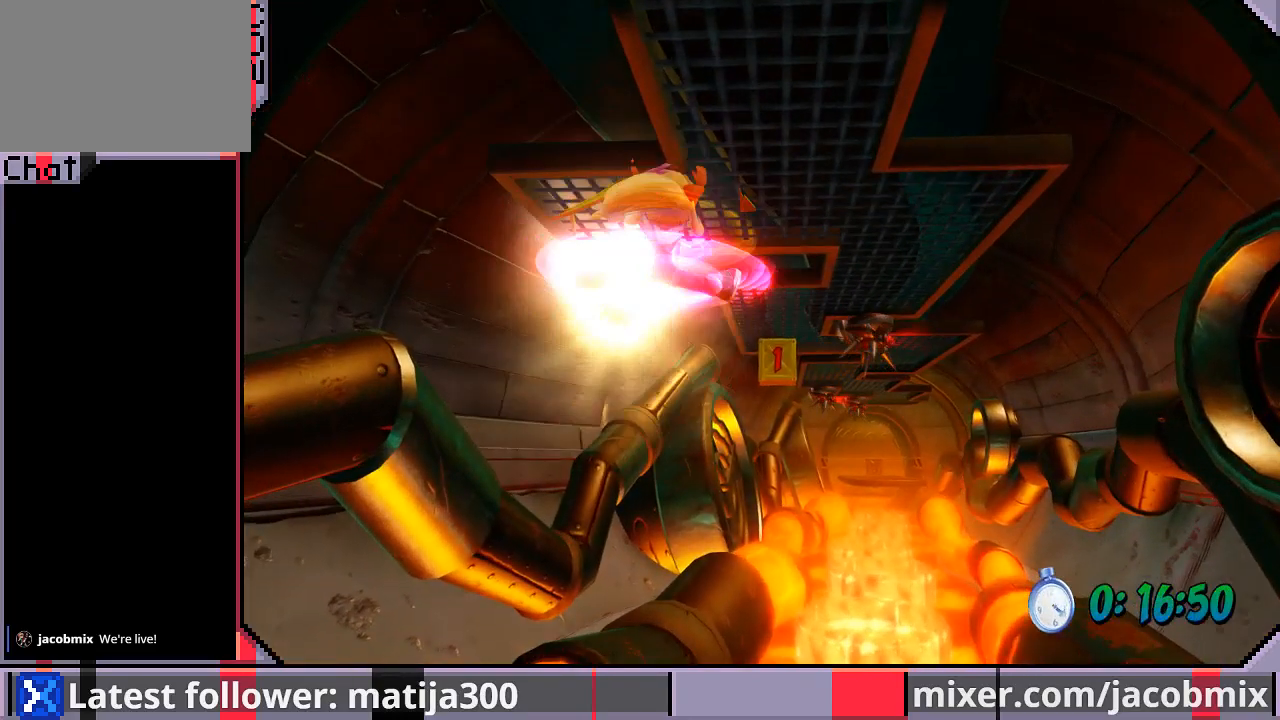
{"buttons": ["DPAD_UP", "DPAD_RIGHT"], "left_stick": "center", "right_stick": "center", "events": []}
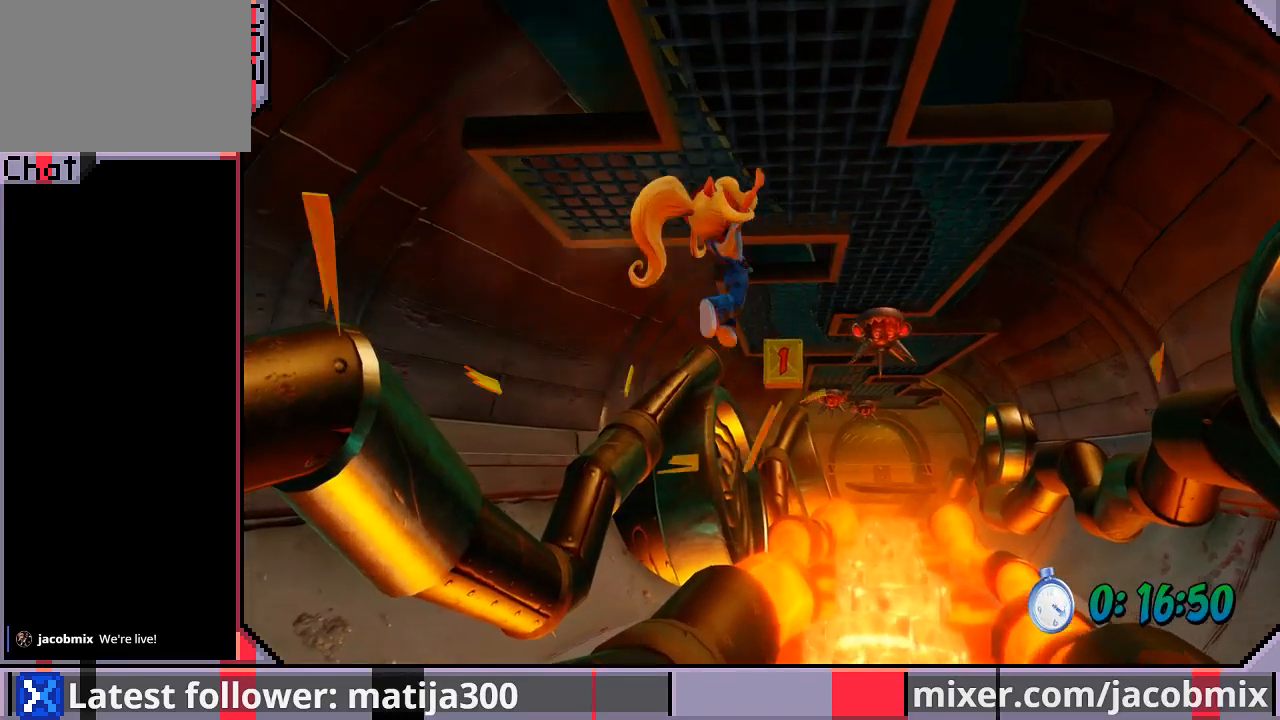
{"buttons": ["DPAD_UP"], "left_stick": "center", "right_stick": "center", "events": [[267, "DPAD_RIGHT", "up"]]}
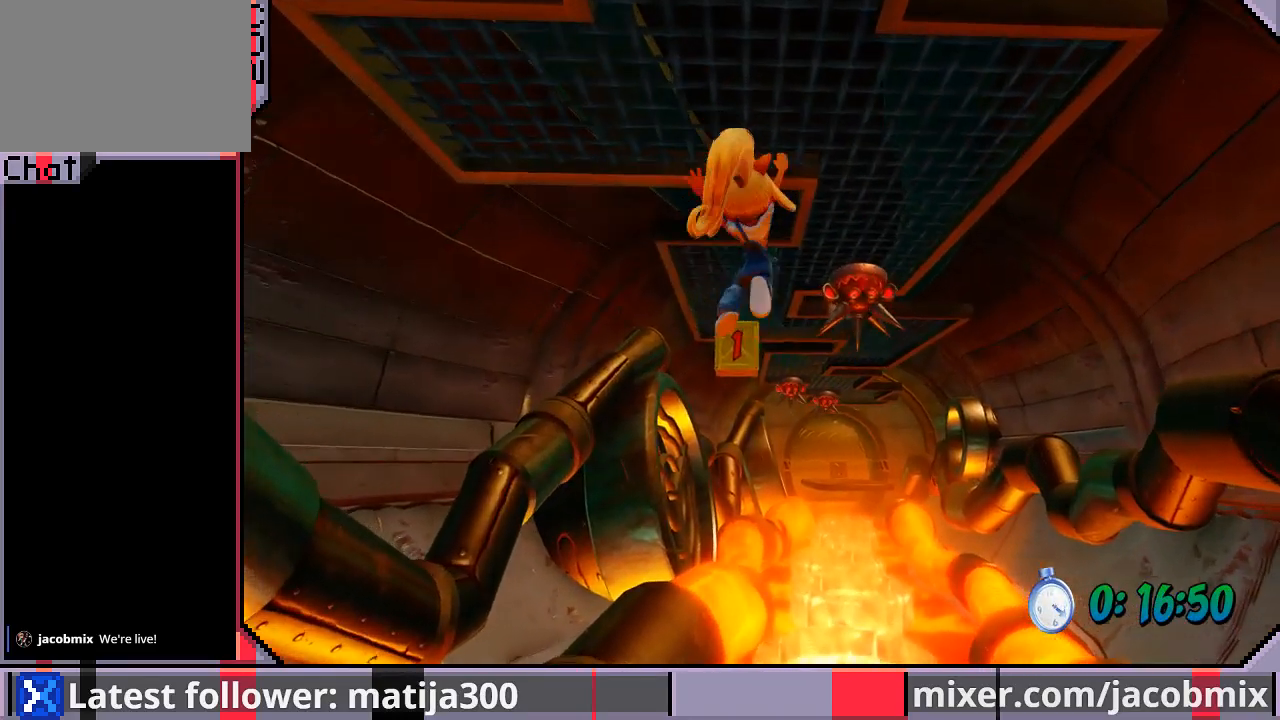
{"buttons": ["DPAD_UP"], "left_stick": "center", "right_stick": "center", "events": []}
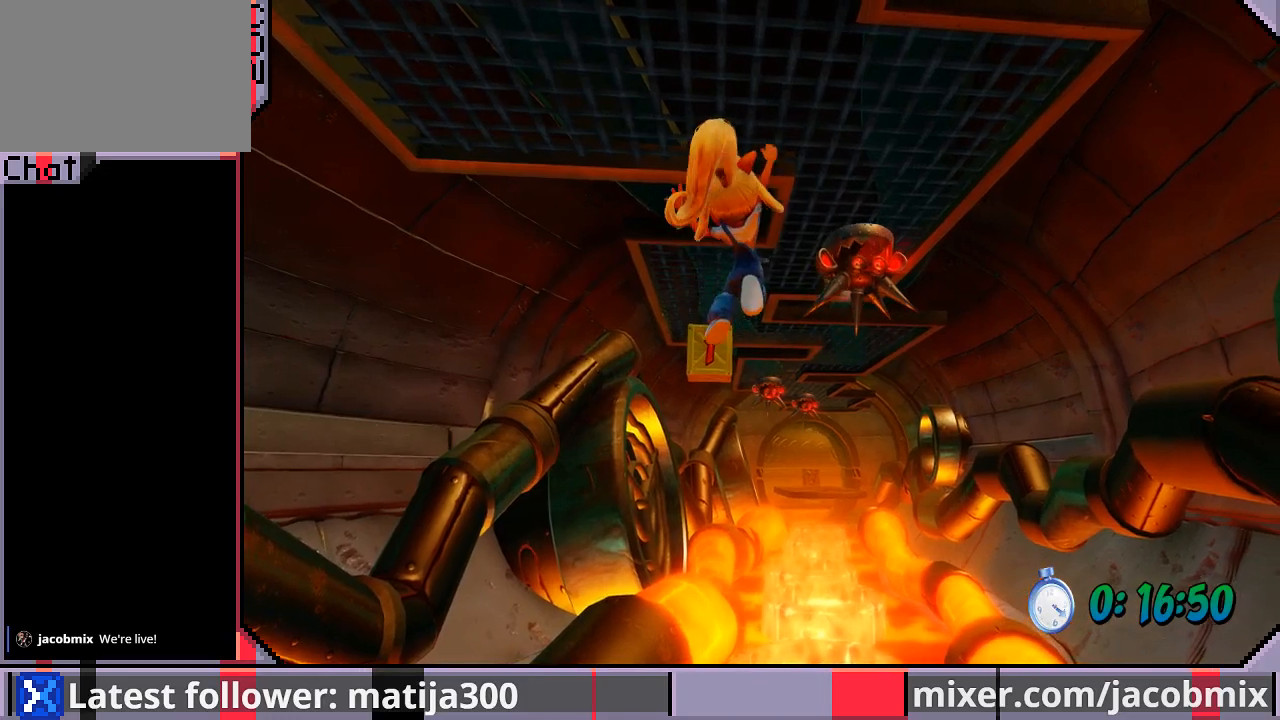
{"buttons": ["DPAD_UP"], "left_stick": "center", "right_stick": "center", "events": []}
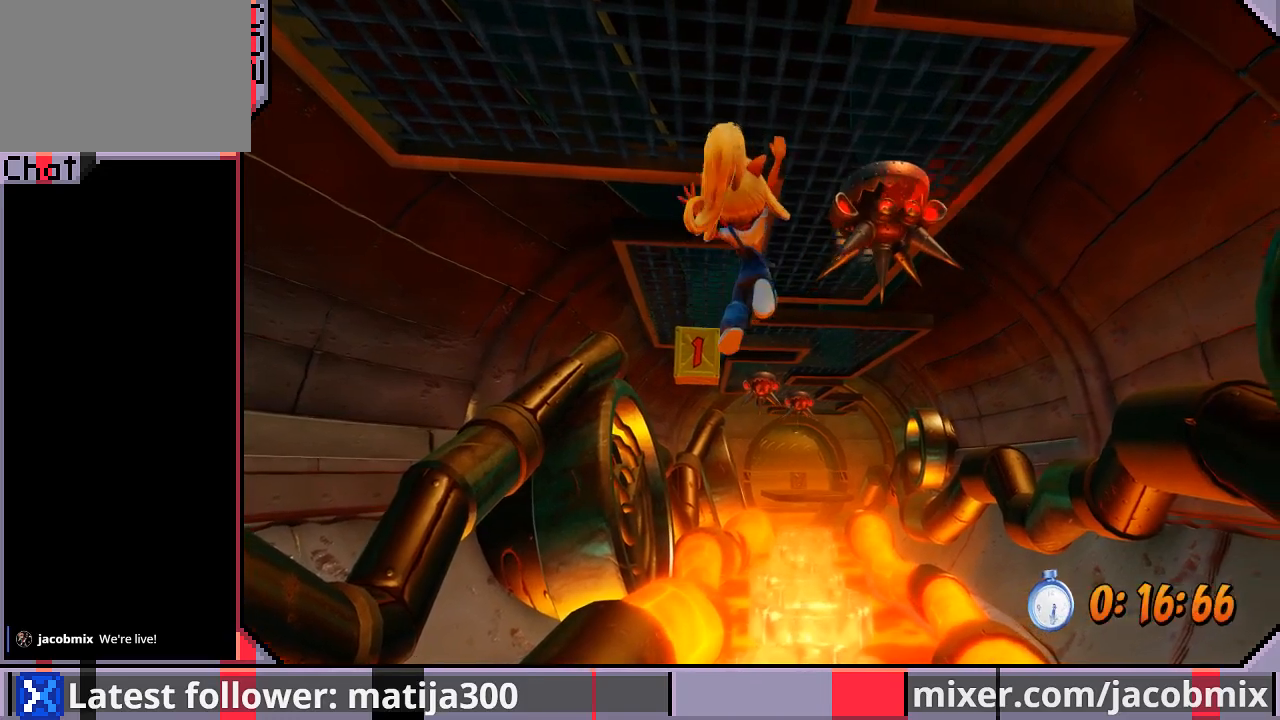
{"buttons": ["DPAD_UP", "DPAD_RIGHT"], "left_stick": "center", "right_stick": "center", "events": [[333, "DPAD_RIGHT", "down"]]}
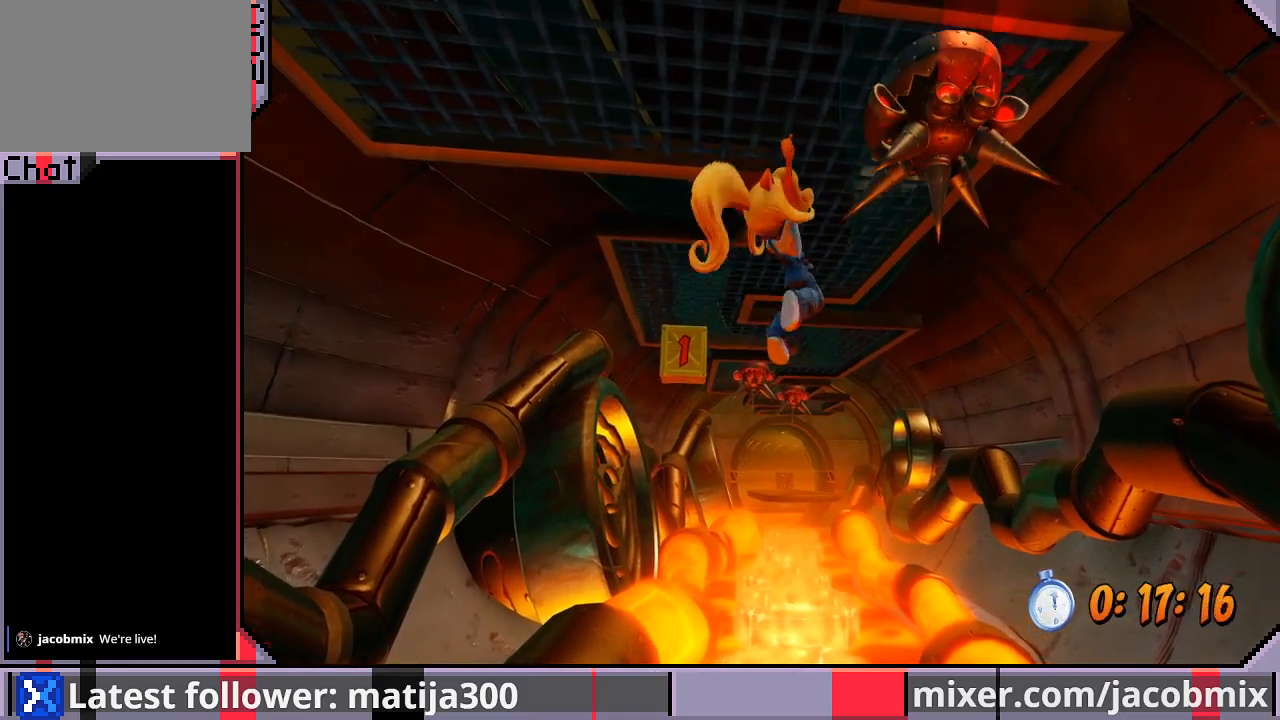
{"buttons": ["DPAD_UP", "DPAD_LEFT"], "left_stick": "center", "right_stick": "center", "events": [[133, "DPAD_RIGHT", "up"], [367, "DPAD_LEFT", "down"]]}